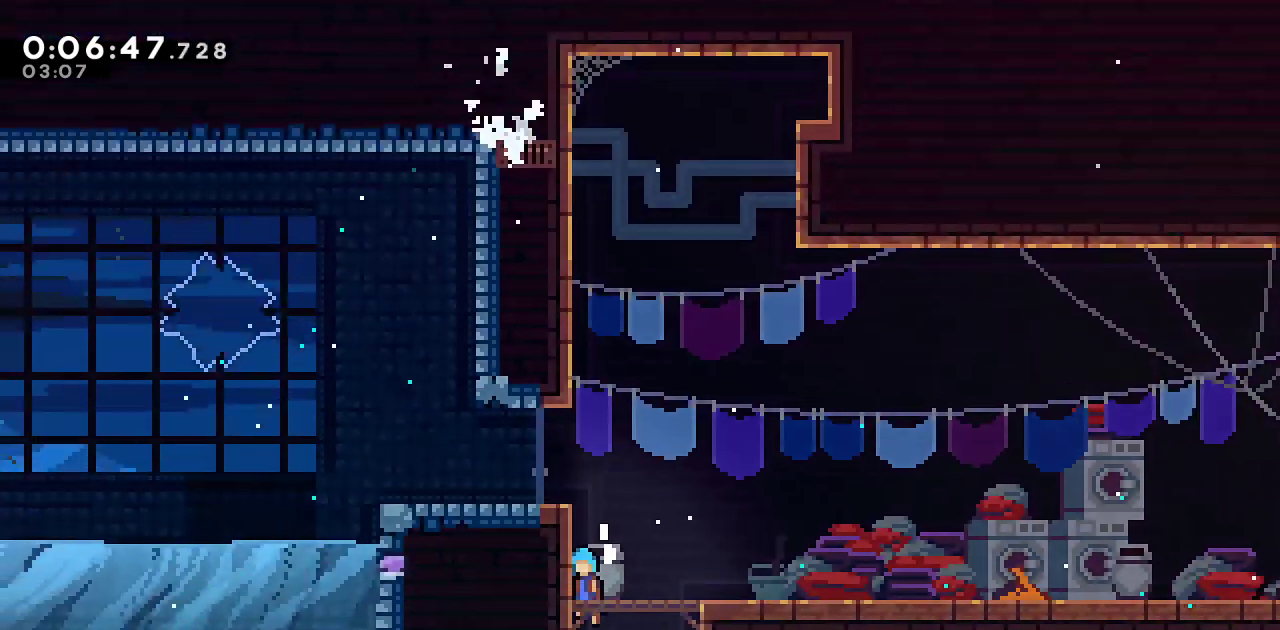
Gameplay with a controller (PlayStation layout); each line is a JSON object with the inputs held at the frame after it (dt_ms = milliseconds from this image to that frame). "events" lists button and stick changes between this image and that frame as [ms after this image, input, new state], when the widget could be followed in between. Not read: TOUCHPAD.
{"dt_ms": 500, "buttons": ["CROSS", "L1", "R1", "DPAD_LEFT"], "left_stick": "center", "right_stick": "center", "events": [[400, "L1", "down"], [500, "CROSS", "down"]]}
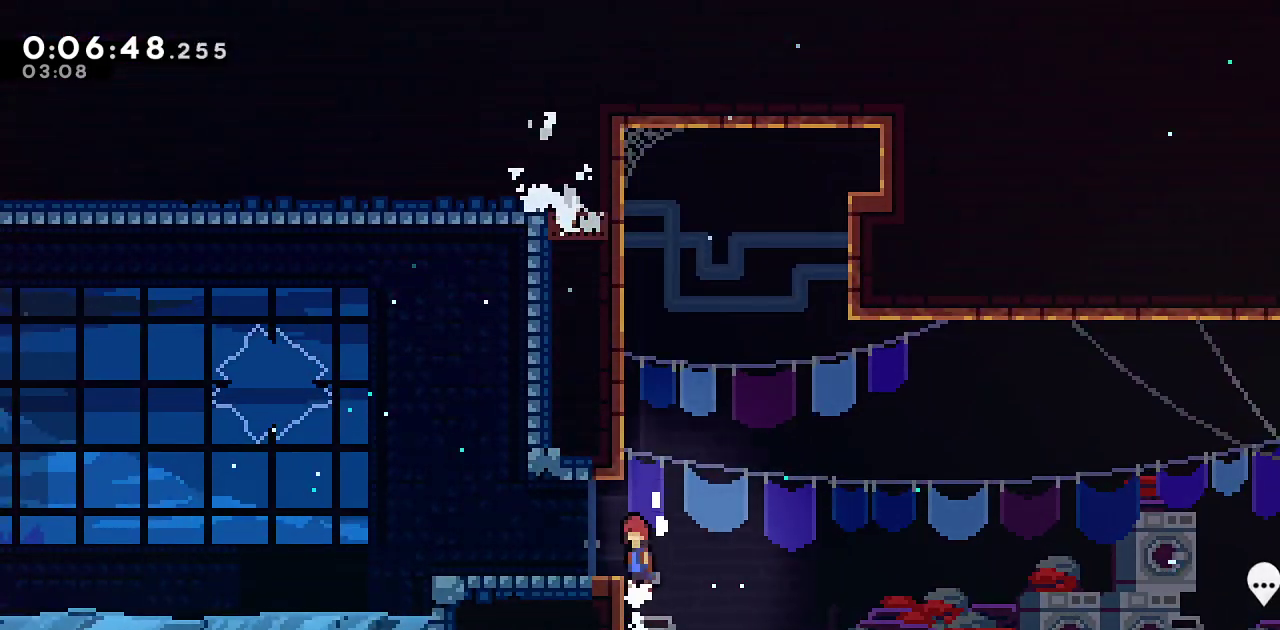
{"dt_ms": 500, "buttons": ["R1", "DPAD_LEFT"], "left_stick": "center", "right_stick": "center", "events": [[133, "CROSS", "up"], [133, "DPAD_DOWN", "down"], [133, "L1", "up"], [150, "SQUARE", "down"], [317, "DPAD_DOWN", "up"], [350, "CROSS", "down"], [383, "CROSS", "up"], [383, "L1", "down"], [383, "SQUARE", "up"], [433, "L1", "up"]]}
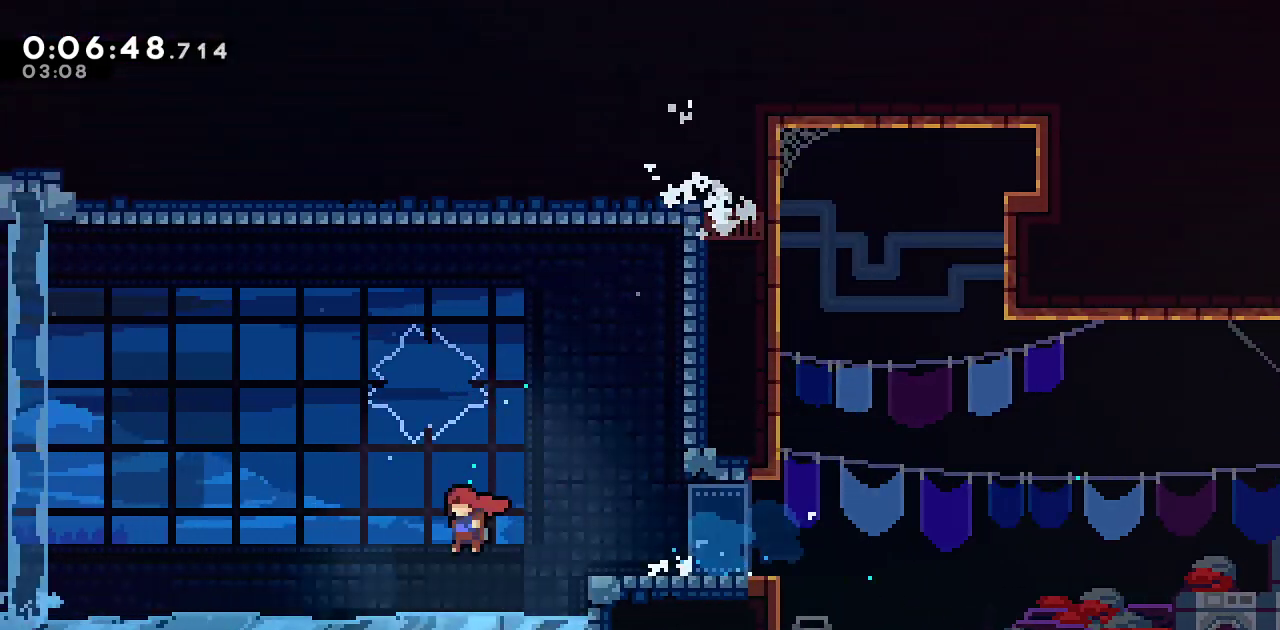
{"dt_ms": 500, "buttons": ["R1", "DPAD_LEFT"], "left_stick": "center", "right_stick": "center", "events": [[200, "CROSS", "down"], [267, "L1", "down"], [450, "CROSS", "up"], [467, "L1", "up"]]}
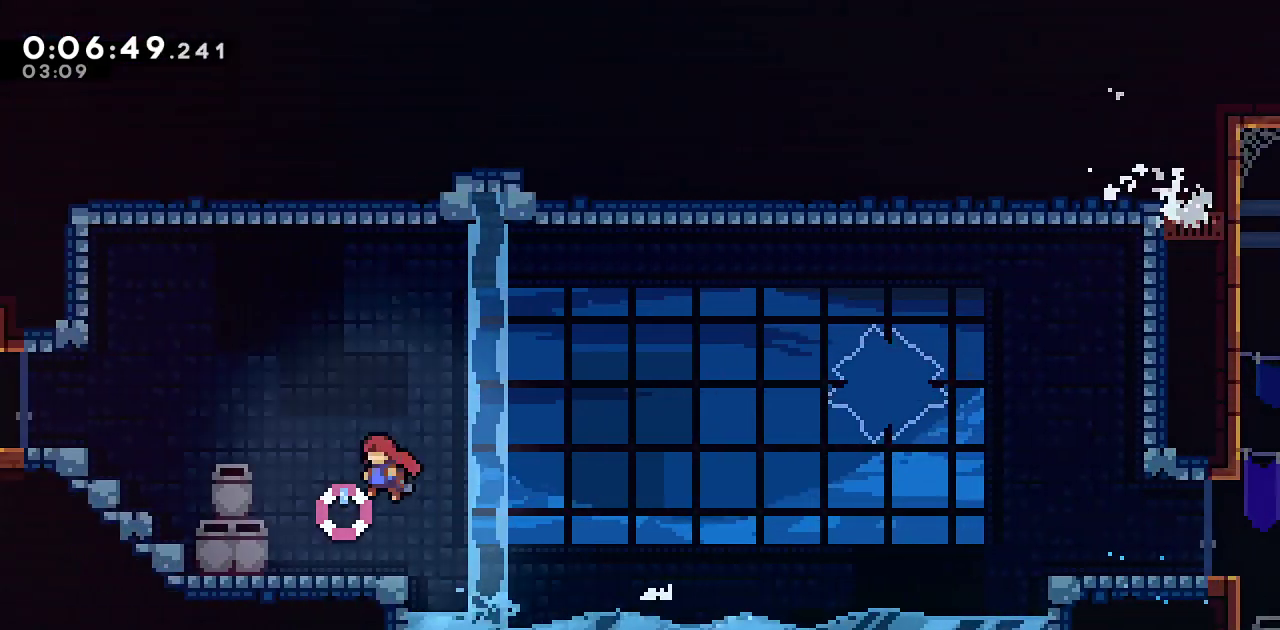
{"dt_ms": 500, "buttons": ["CROSS", "L1", "R1", "DPAD_LEFT"], "left_stick": "center", "right_stick": "center", "events": [[33, "SQUARE", "down"], [50, "DPAD_DOWN", "down"], [200, "CROSS", "down"], [217, "DPAD_DOWN", "up"], [250, "L1", "down"], [267, "SQUARE", "up"], [300, "CROSS", "up"], [333, "L1", "up"], [350, "CROSS", "down"], [383, "L1", "down"], [433, "CROSS", "up"], [500, "CROSS", "down"]]}
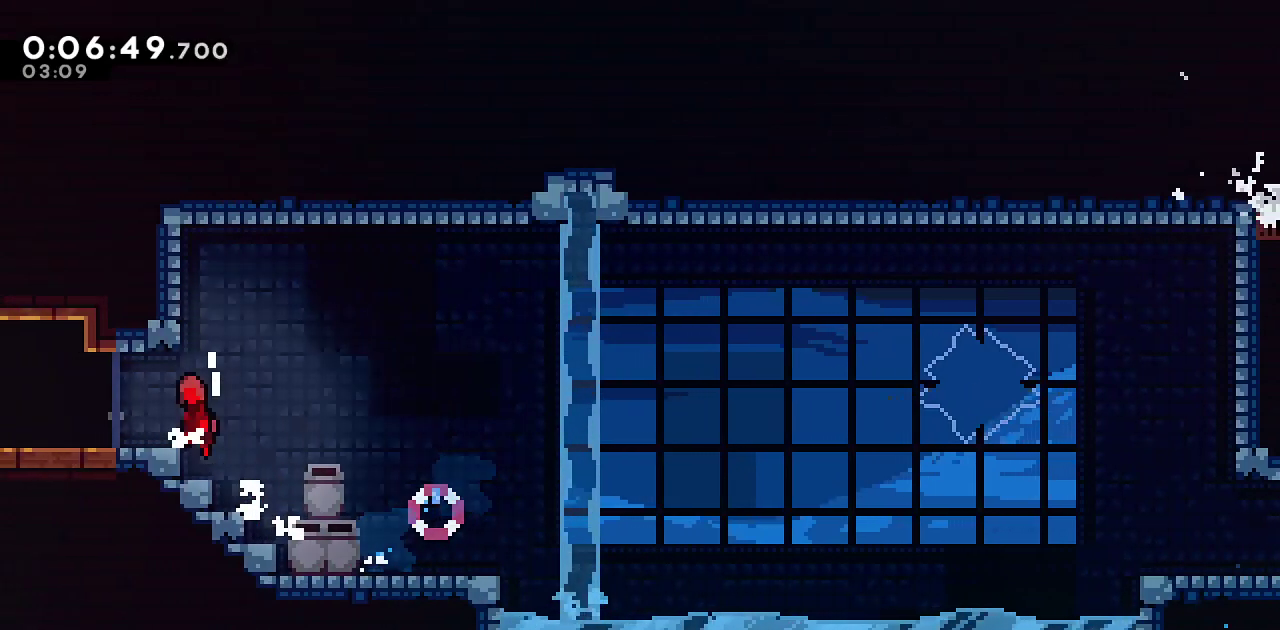
{"dt_ms": 500, "buttons": ["CROSS", "R1", "DPAD_LEFT"], "left_stick": "center", "right_stick": "center", "events": [[300, "L1", "up"]]}
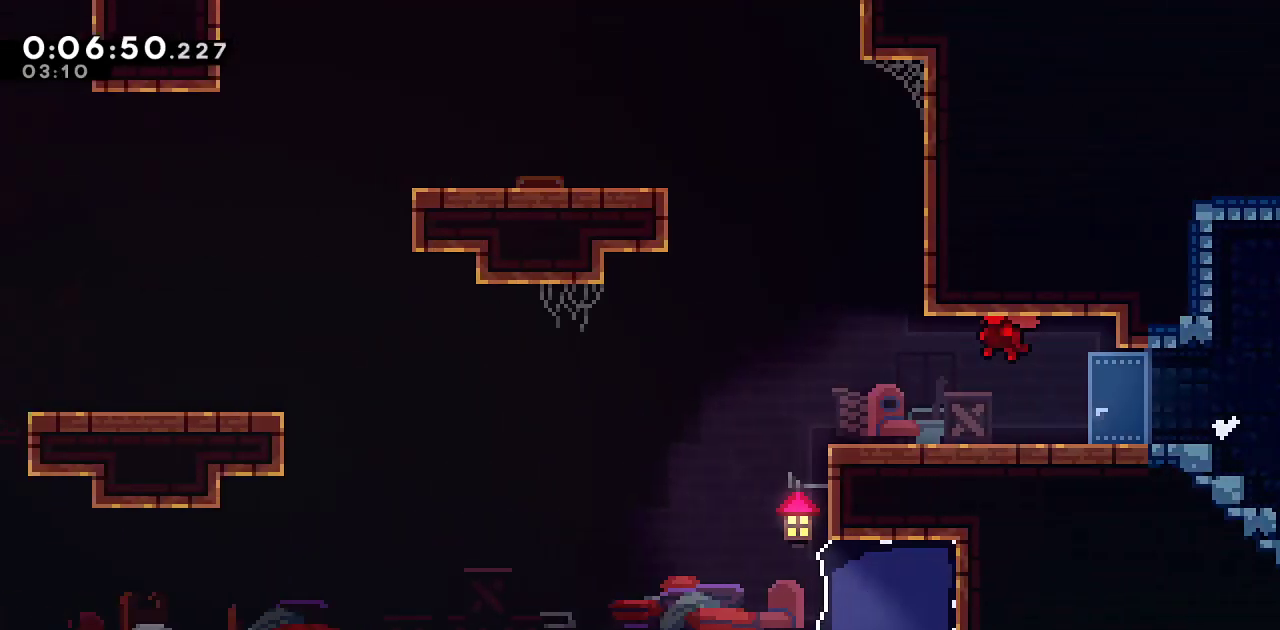
{"dt_ms": 500, "buttons": ["CROSS", "R1", "DPAD_LEFT"], "left_stick": "center", "right_stick": "center", "events": []}
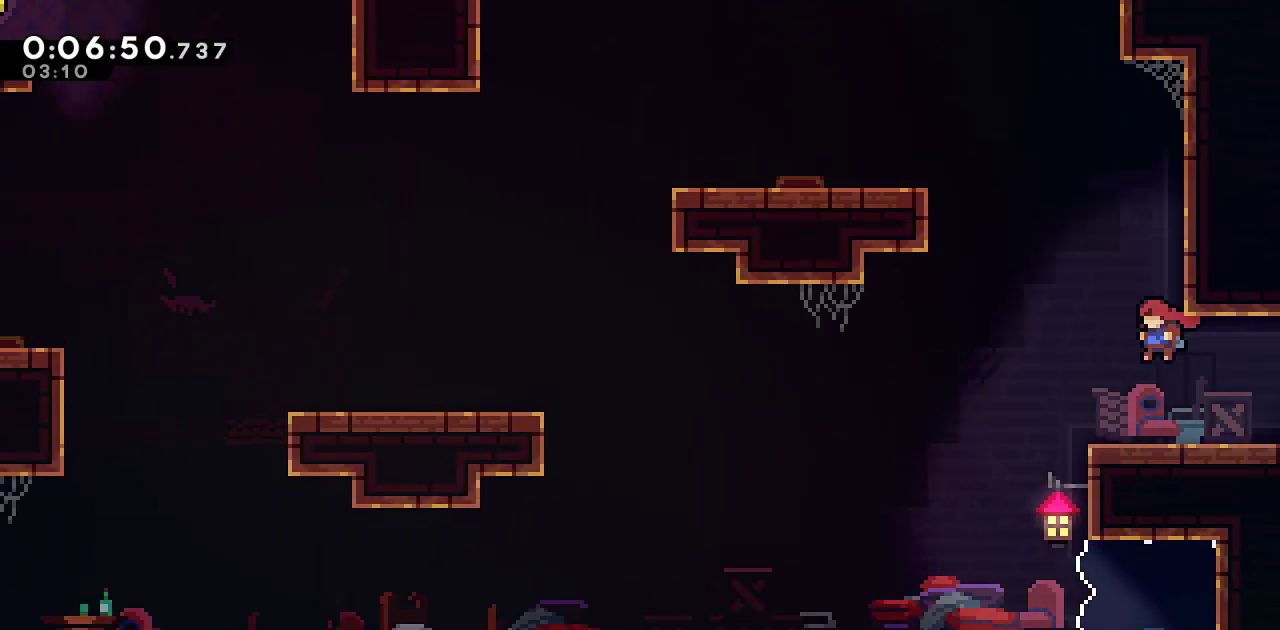
{"dt_ms": 500, "buttons": ["CROSS", "L1", "R1", "DPAD_LEFT"], "left_stick": "center", "right_stick": "center", "events": [[17, "DPAD_UP", "down"], [100, "SQUARE", "down"], [117, "CROSS", "up"], [300, "DPAD_UP", "up"], [400, "L1", "down"], [400, "SQUARE", "up"], [500, "CROSS", "down"]]}
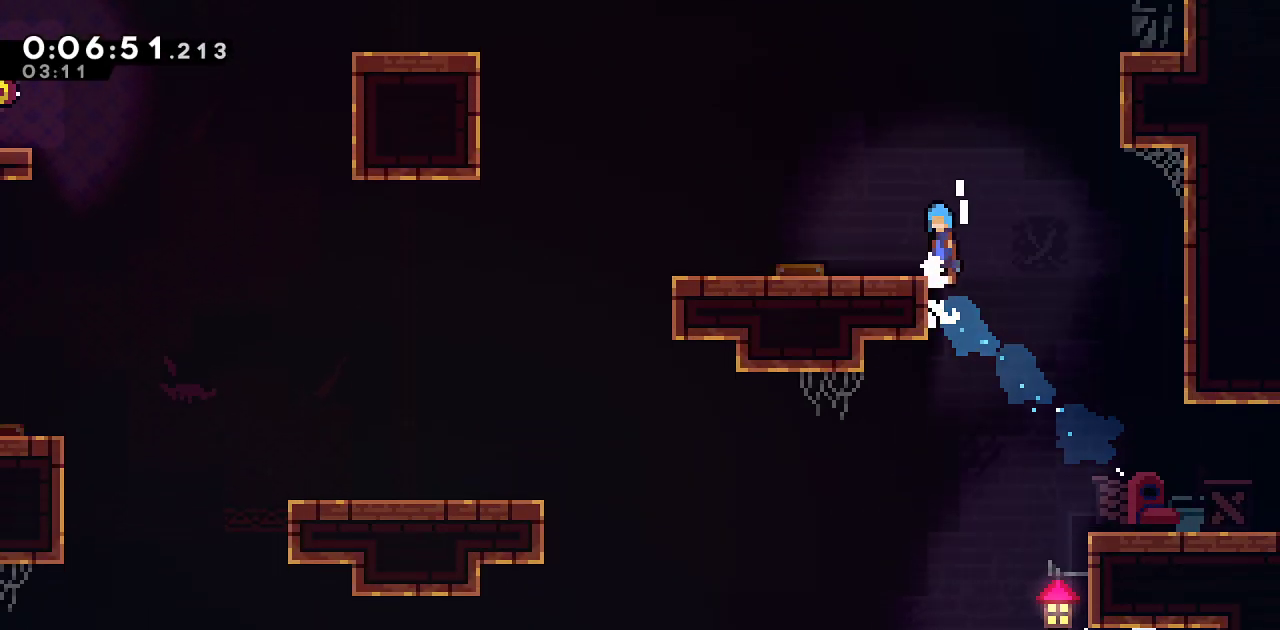
{"dt_ms": 500, "buttons": ["DPAD_LEFT"], "left_stick": "center", "right_stick": "center", "events": [[50, "L1", "up"], [150, "CROSS", "up"], [150, "R1", "up"]]}
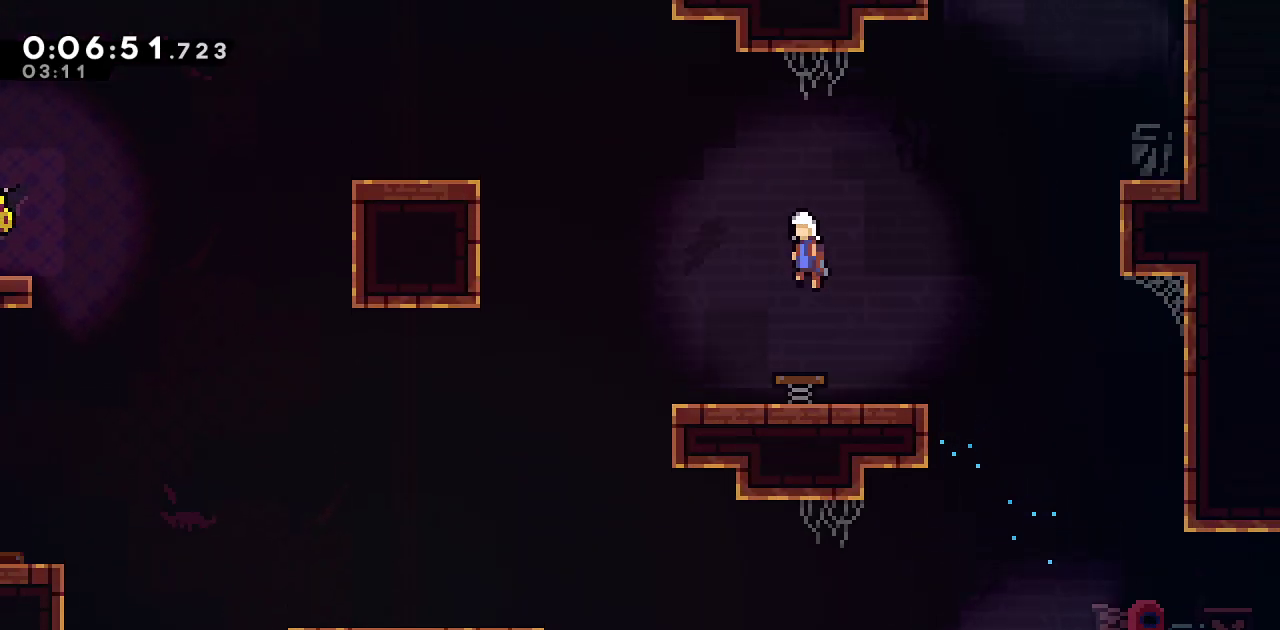
{"dt_ms": 1000, "buttons": ["L1", "DPAD_DOWN", "DPAD_LEFT"], "left_stick": "center", "right_stick": "center"}
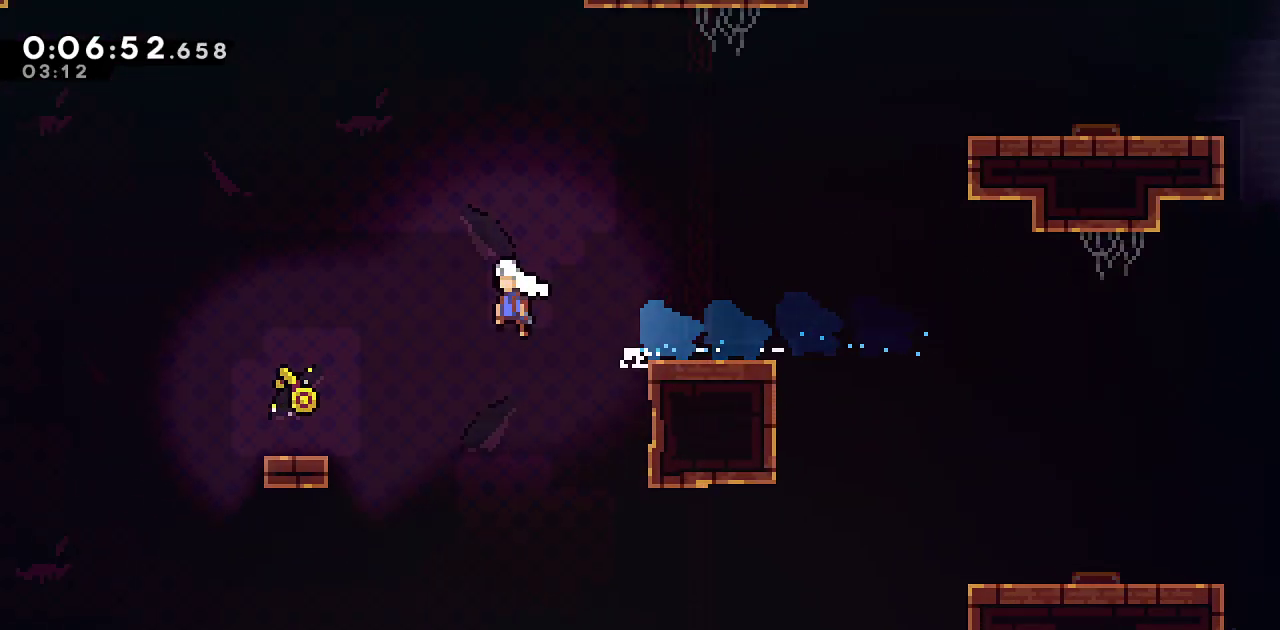
{"dt_ms": 500, "buttons": ["CROSS", "DPAD_DOWN", "DPAD_LEFT"], "left_stick": "center", "right_stick": "center", "events": [[50, "SQUARE", "down"], [167, "SQUARE", "up"], [300, "CROSS", "down"], [450, "L1", "up"]]}
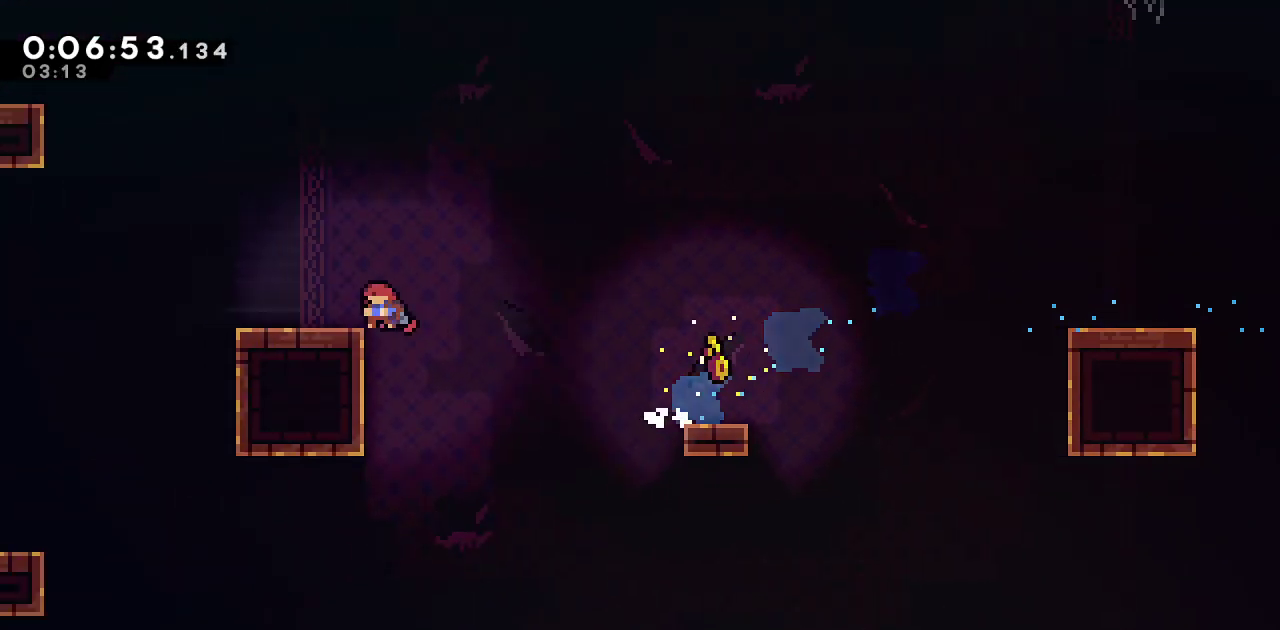
{"dt_ms": 500, "buttons": ["L1", "R1", "DPAD_LEFT"], "left_stick": "center", "right_stick": "left", "events": [[17, "DPAD_DOWN", "up"], [50, "DPAD_UP", "down"], [83, "CROSS", "up"], [100, "SQUARE", "down"], [250, "R1", "down"], [383, "DPAD_UP", "up"], [417, "L1", "down"], [433, "right_stick", "left"], [450, "SQUARE", "up"]]}
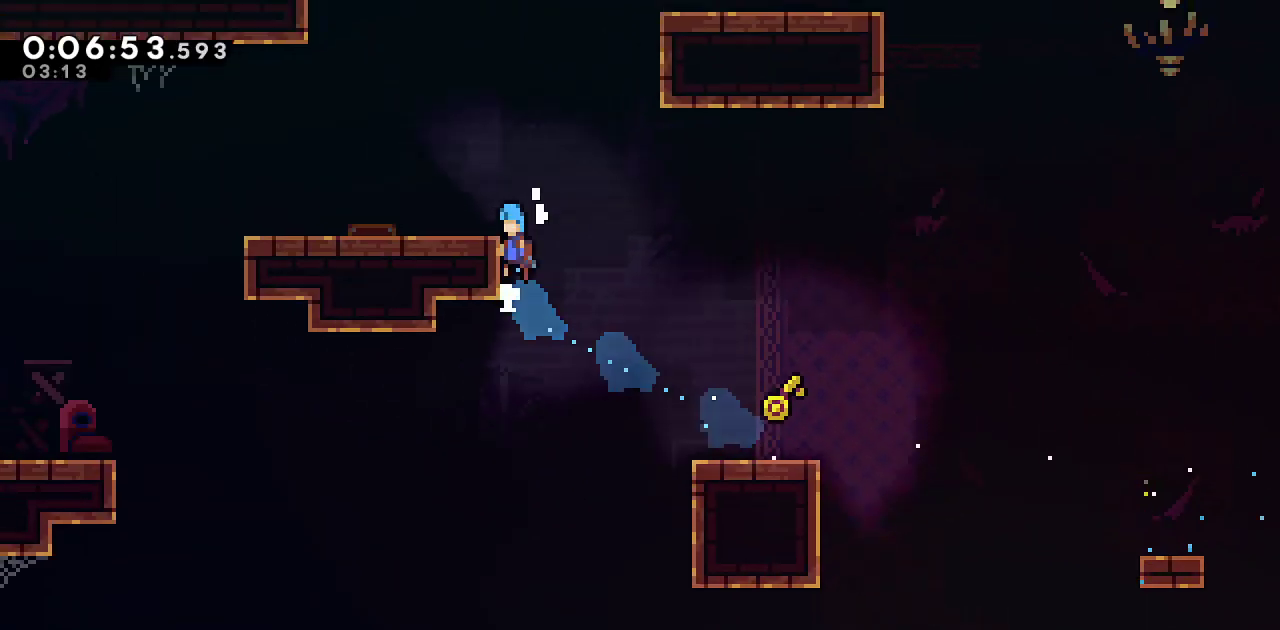
{"dt_ms": 1000, "buttons": ["R1", "DPAD_LEFT"], "left_stick": "center", "right_stick": "left"}